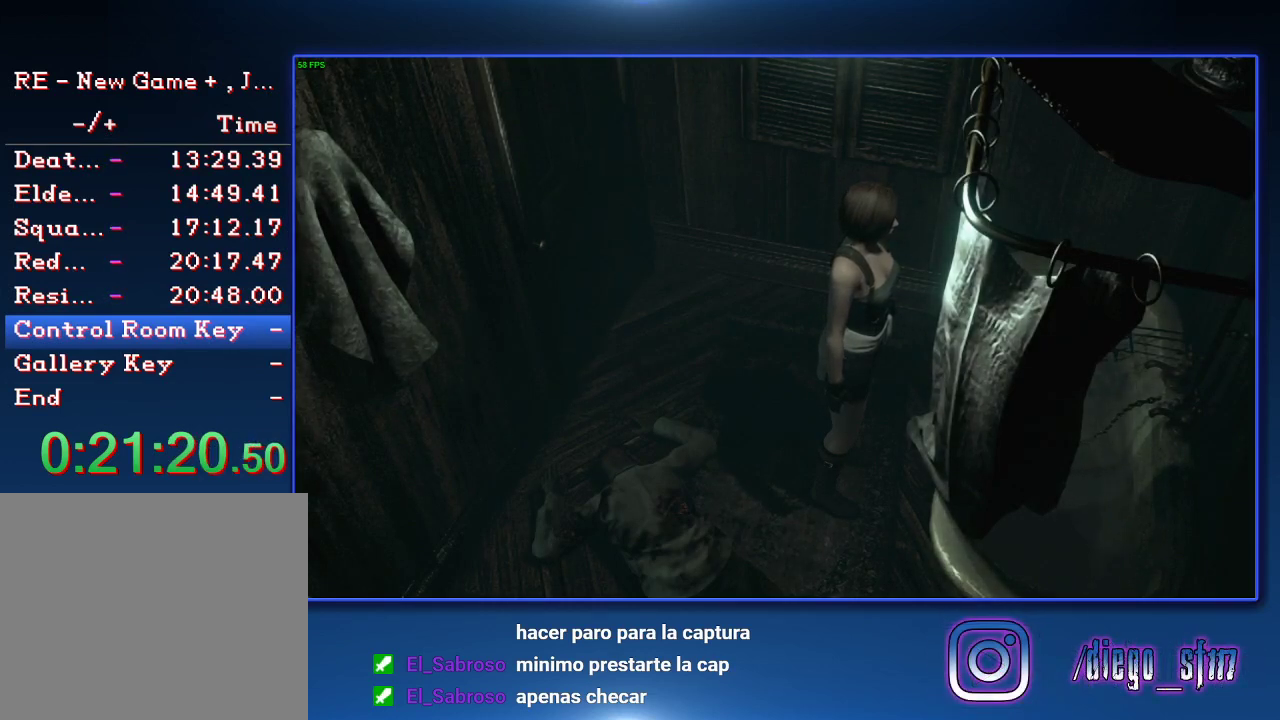
Gameplay with a controller (PlayStation layout); each line is a JSON object with the inputs held at the frame after it. "events" lists button and stick changes between this image and that frame as [ms after this image, input, new state], when the widget could be followed in between.
{"buttons": ["CROSS", "SQUARE"], "left_stick": "center", "right_stick": "center"}
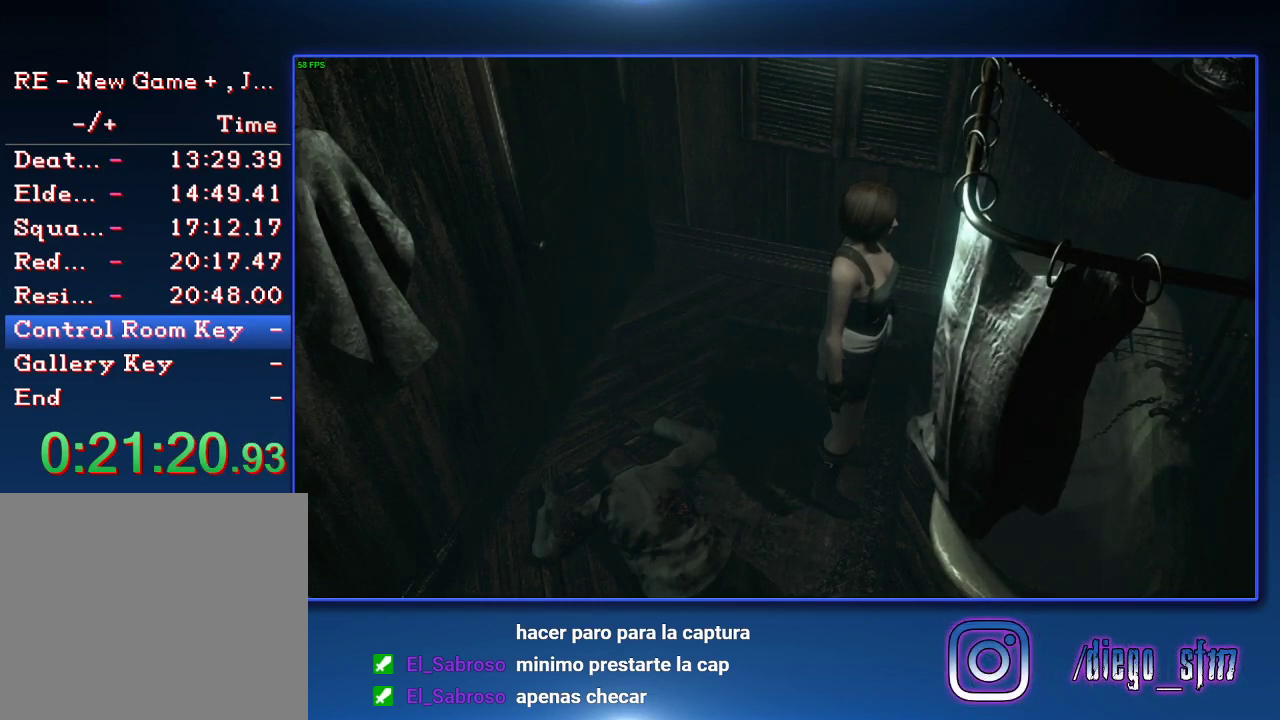
{"buttons": ["CROSS"], "left_stick": "center", "right_stick": "center", "events": [[67, "SQUARE", "up"], [200, "SQUARE", "down"], [300, "SQUARE", "up"], [333, "CROSS", "up"], [500, "CROSS", "down"]]}
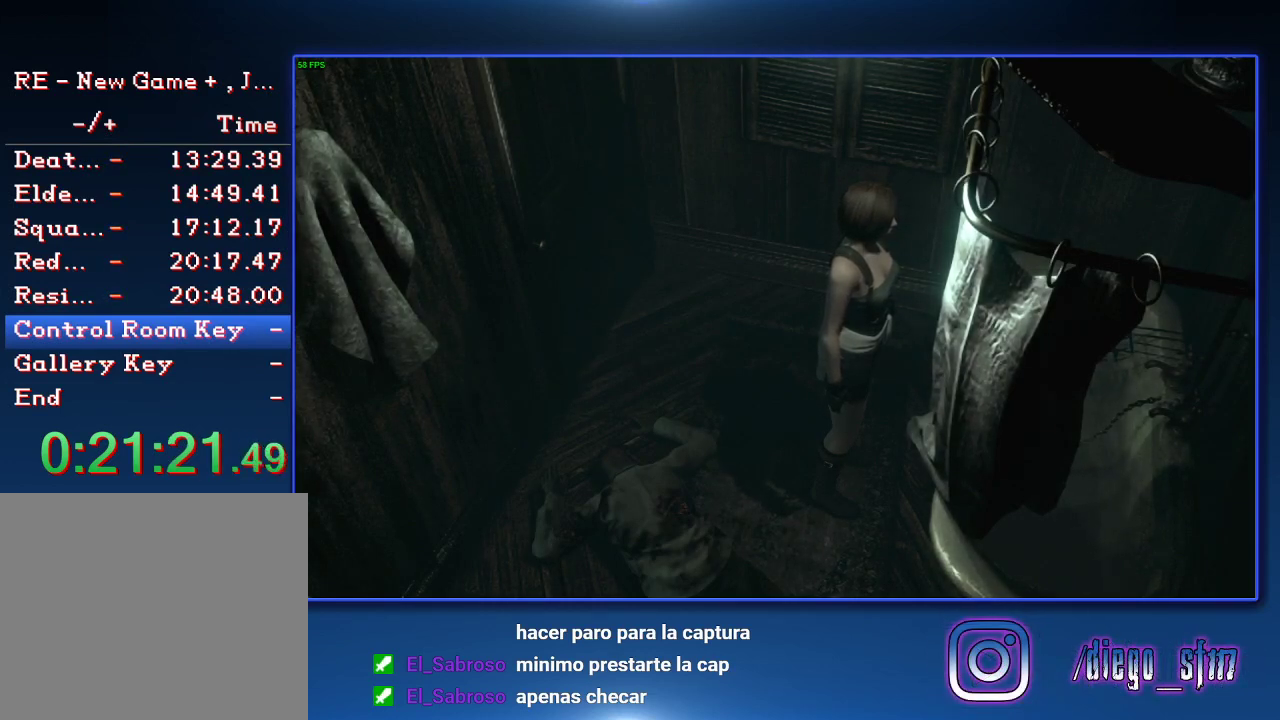
{"buttons": ["CROSS", "SQUARE"], "left_stick": "center", "right_stick": "center", "events": [[233, "SQUARE", "down"], [300, "SQUARE", "up"], [467, "SQUARE", "down"]]}
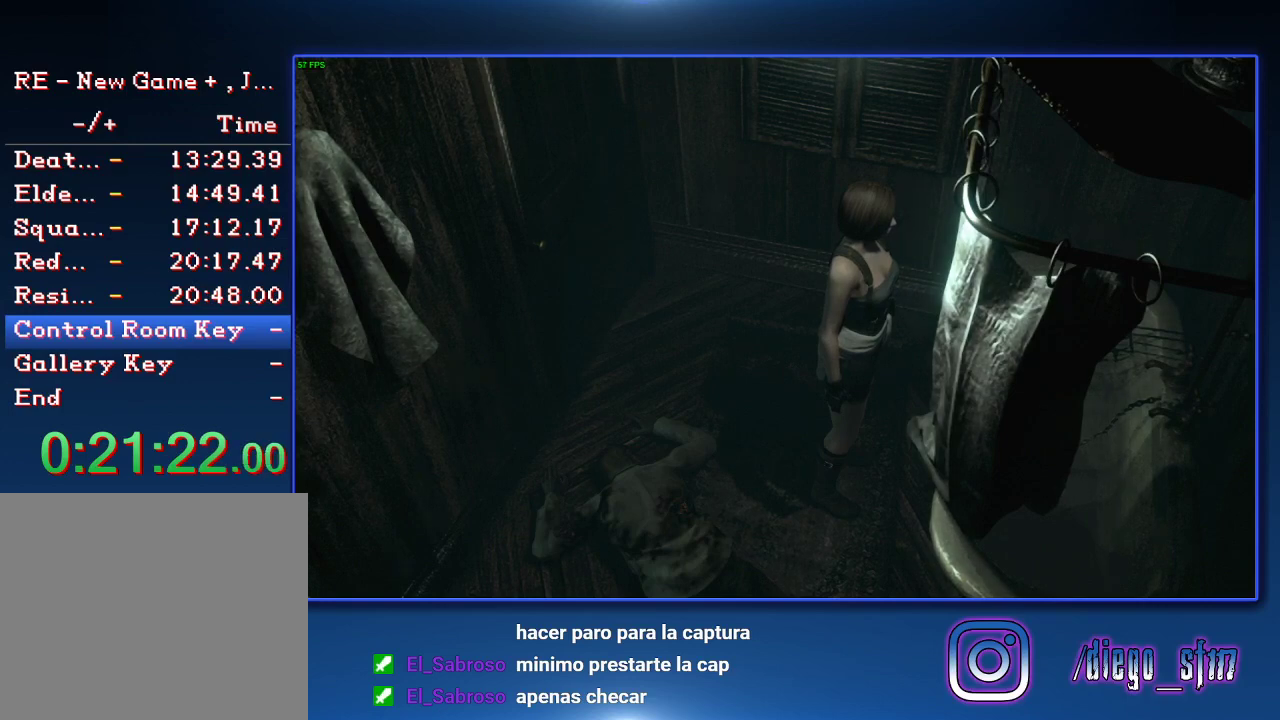
{"buttons": ["CROSS", "SQUARE"], "left_stick": "center", "right_stick": "center", "events": [[33, "CROSS", "up"], [33, "SQUARE", "up"], [100, "CROSS", "down"], [100, "SQUARE", "down"], [167, "SQUARE", "up"], [267, "SQUARE", "down"], [333, "SQUARE", "up"], [400, "CROSS", "up"], [467, "CROSS", "down"], [467, "SQUARE", "down"]]}
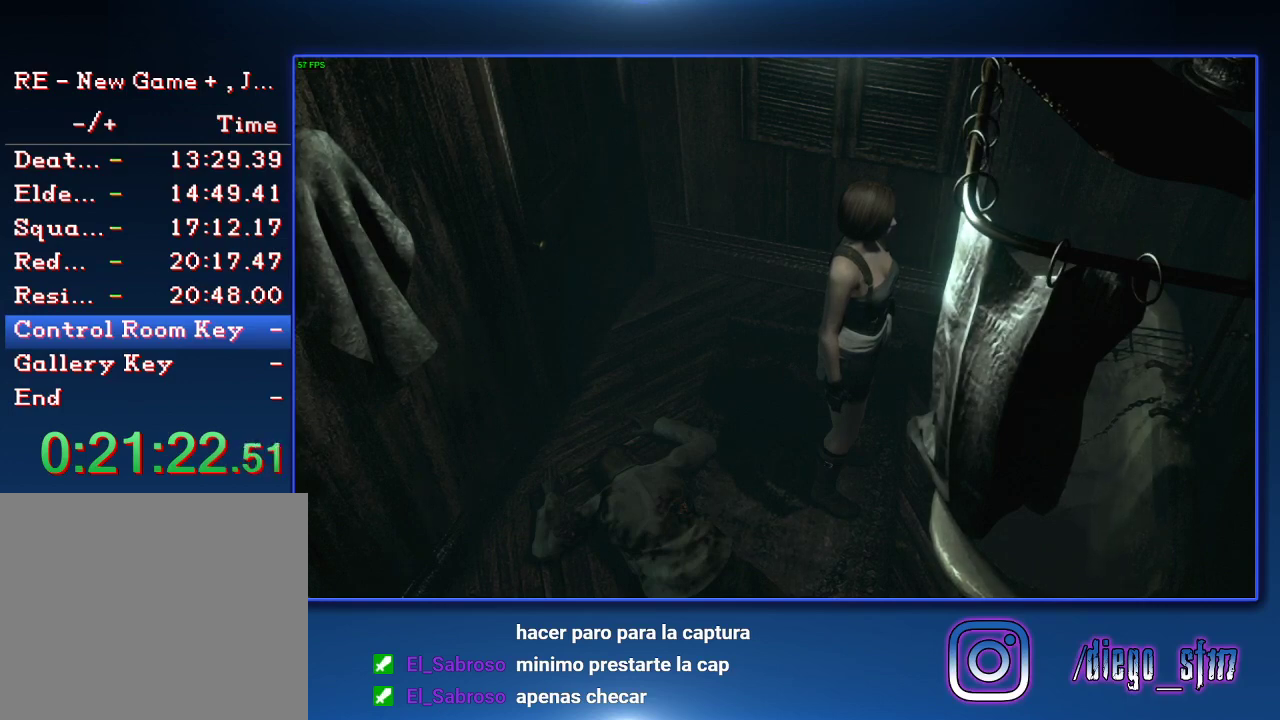
{"buttons": ["CROSS"], "left_stick": "center", "right_stick": "center", "events": [[67, "CROSS", "up"], [67, "SQUARE", "up"], [133, "CROSS", "down"], [133, "SQUARE", "down"], [267, "SQUARE", "up"], [367, "SQUARE", "down"], [467, "SQUARE", "up"]]}
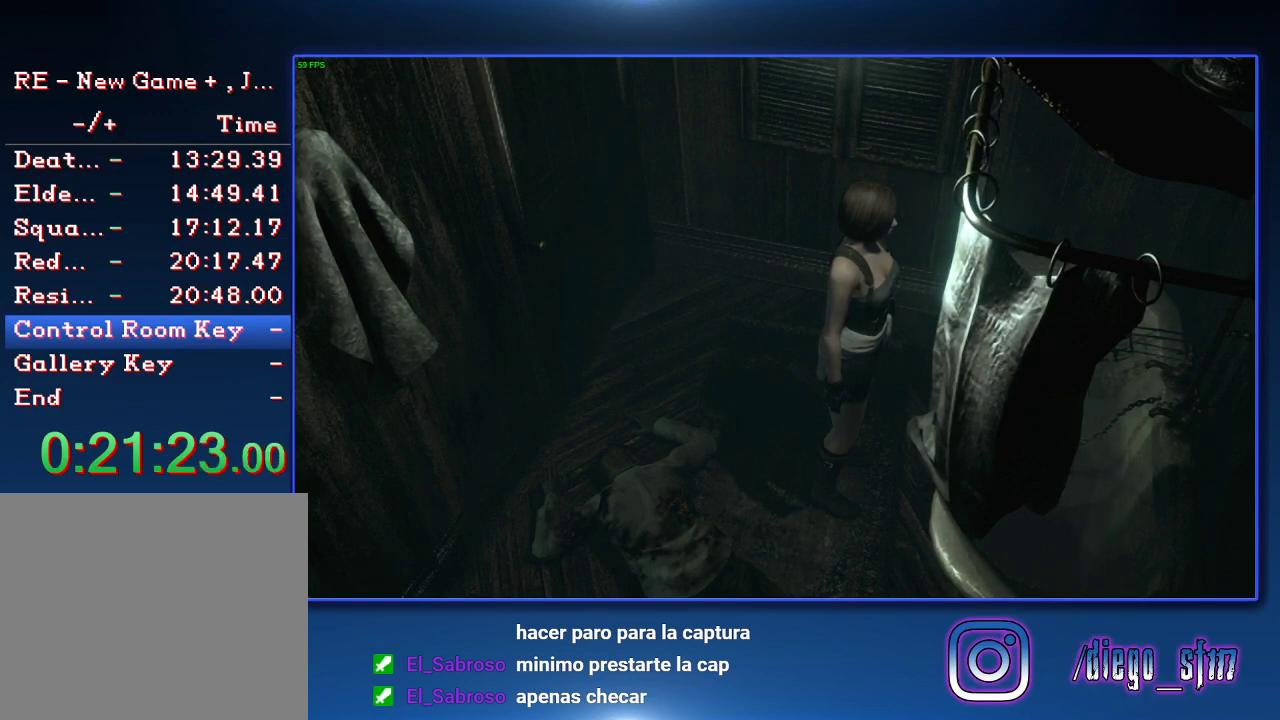
{"buttons": ["CROSS", "SQUARE"], "left_stick": "center", "right_stick": "center", "events": [[100, "CROSS", "up"], [100, "SQUARE", "down"], [200, "CROSS", "down"], [200, "SQUARE", "up"], [333, "SQUARE", "down"], [400, "CROSS", "up"], [400, "SQUARE", "up"], [467, "CROSS", "down"], [467, "SQUARE", "down"]]}
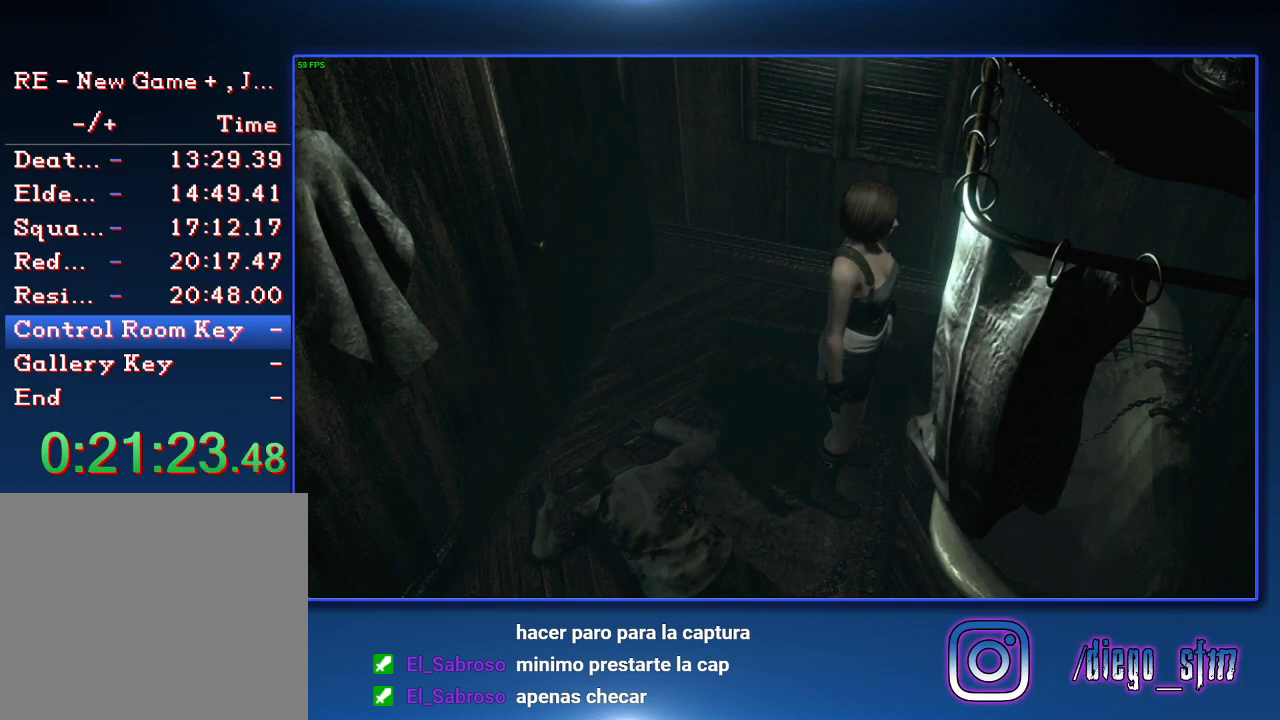
{"buttons": ["CROSS"], "left_stick": "center", "right_stick": "center", "events": [[67, "CROSS", "up"], [67, "SQUARE", "up"], [133, "CROSS", "down"], [167, "SQUARE", "down"], [367, "SQUARE", "up"]]}
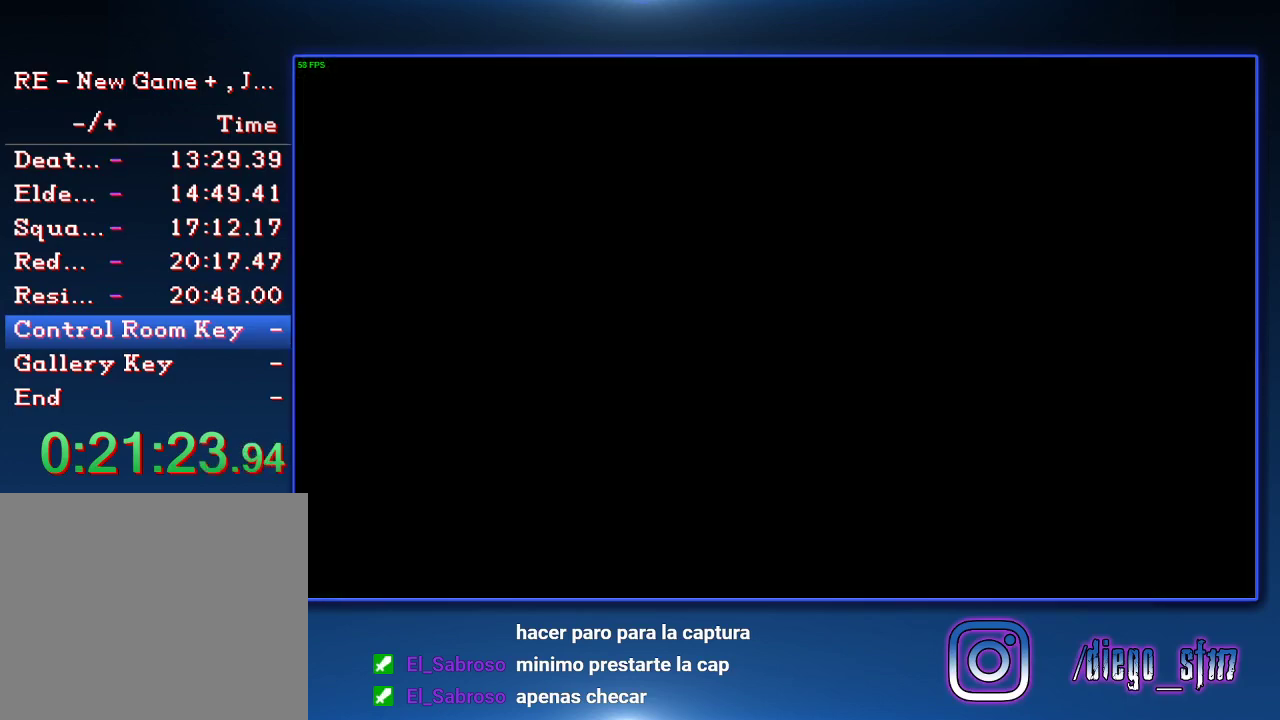
{"buttons": [], "left_stick": "center", "right_stick": "center", "events": [[67, "SQUARE", "down"], [133, "SQUARE", "up"], [233, "SQUARE", "down"], [300, "SQUARE", "up"], [400, "SQUARE", "down"], [467, "SQUARE", "up"], [500, "CROSS", "up"]]}
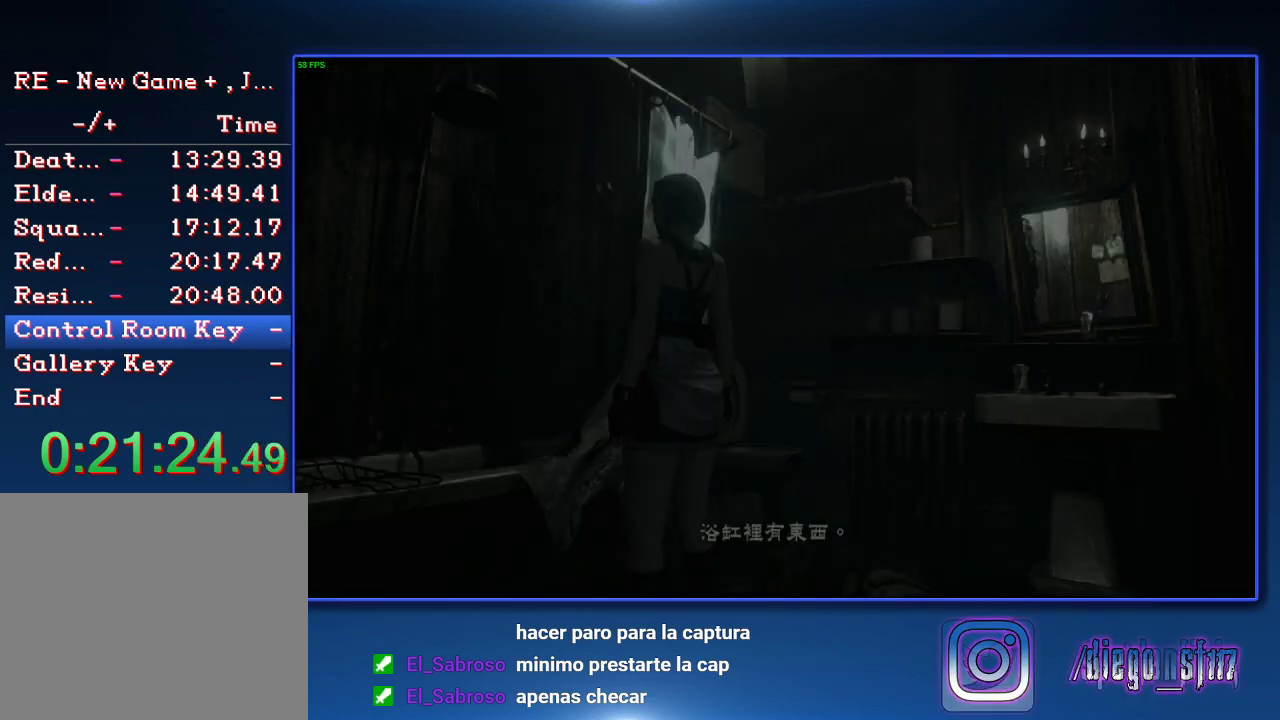
{"buttons": ["CROSS"], "left_stick": "center", "right_stick": "center", "events": [[67, "CROSS", "down"], [67, "SQUARE", "down"], [133, "CROSS", "up"], [133, "SQUARE", "up"], [233, "CROSS", "down"], [233, "SQUARE", "down"], [300, "CROSS", "up"], [300, "SQUARE", "up"], [367, "CROSS", "down"], [433, "SQUARE", "down"], [500, "SQUARE", "up"]]}
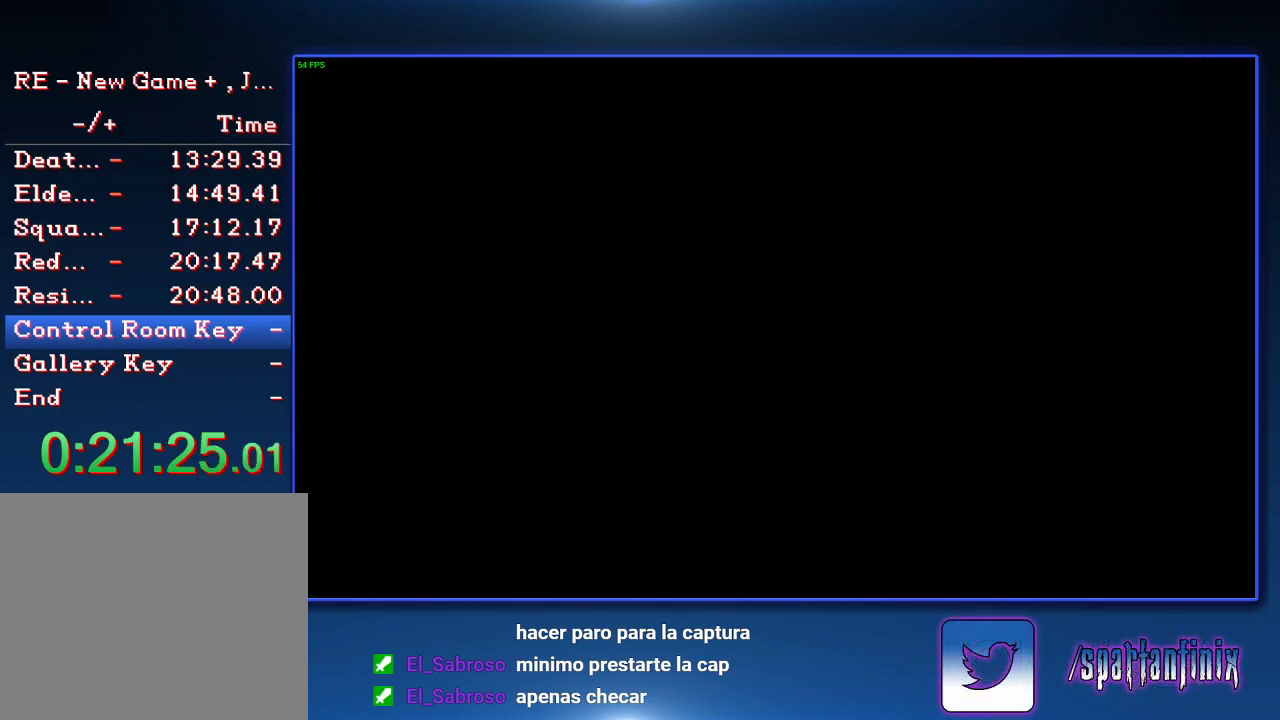
{"buttons": ["CROSS", "SQUARE"], "left_stick": "center", "right_stick": "center", "events": [[33, "CROSS", "up"], [100, "CROSS", "down"], [100, "SQUARE", "down"], [167, "SQUARE", "up"], [200, "CROSS", "up"], [267, "CROSS", "down"], [300, "SQUARE", "down"], [367, "CROSS", "up"], [367, "SQUARE", "up"], [467, "CROSS", "down"], [467, "SQUARE", "down"]]}
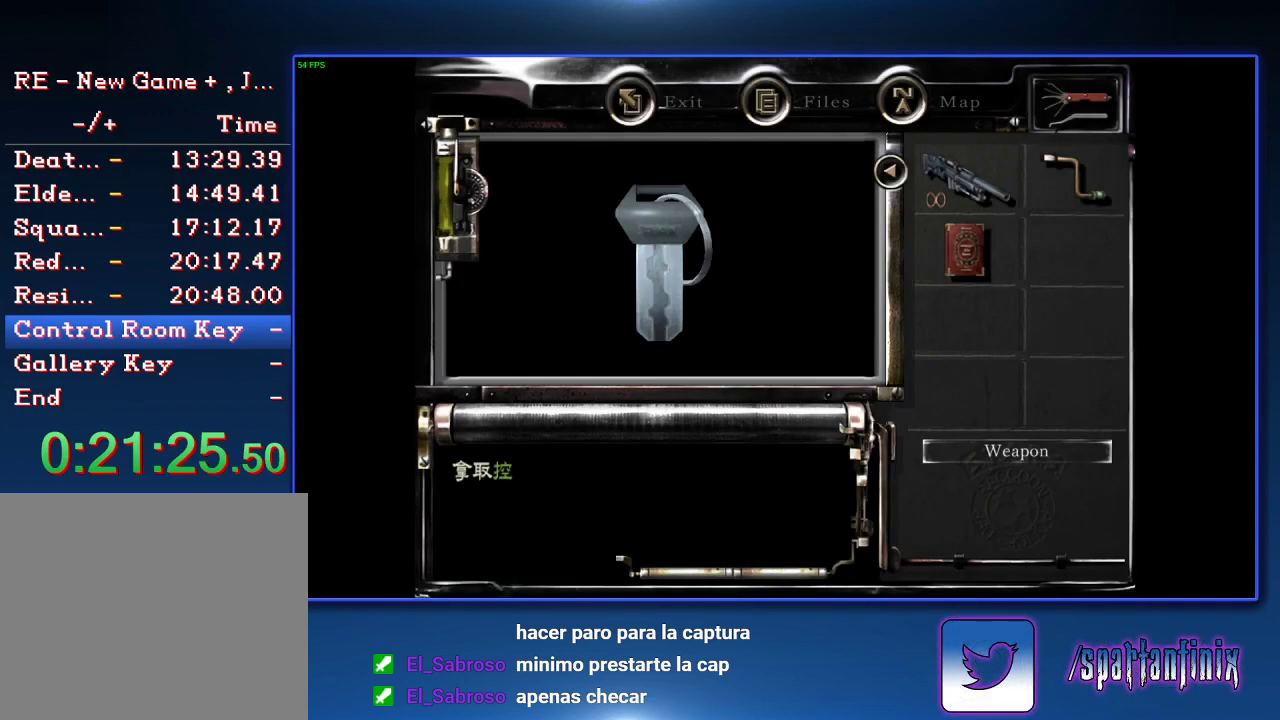
{"buttons": ["CROSS", "SQUARE"], "left_stick": "center", "right_stick": "center", "events": [[33, "SQUARE", "up"], [67, "CROSS", "up"], [133, "CROSS", "down"], [133, "SQUARE", "down"], [200, "SQUARE", "up"], [233, "CROSS", "up"], [300, "CROSS", "down"], [333, "SQUARE", "down"], [400, "CROSS", "up"], [400, "SQUARE", "up"], [467, "CROSS", "down"], [500, "SQUARE", "down"]]}
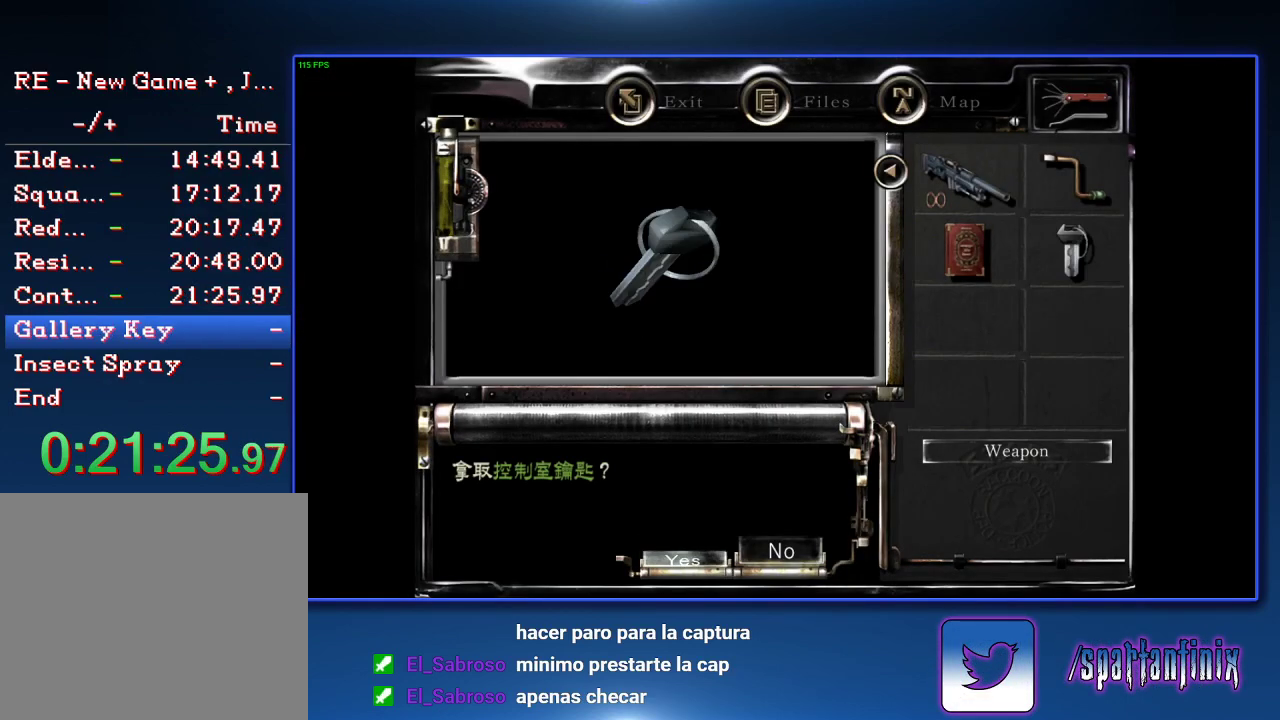
{"buttons": [], "left_stick": "up-left", "right_stick": "center", "events": [[67, "CROSS", "up"], [67, "SQUARE", "up"], [133, "CROSS", "down"], [167, "SQUARE", "down"], [233, "CROSS", "up"], [233, "SQUARE", "up"], [300, "CROSS", "down"], [333, "SQUARE", "down"], [400, "CROSS", "up"], [400, "SQUARE", "up"], [500, "left_stick", "up-left"]]}
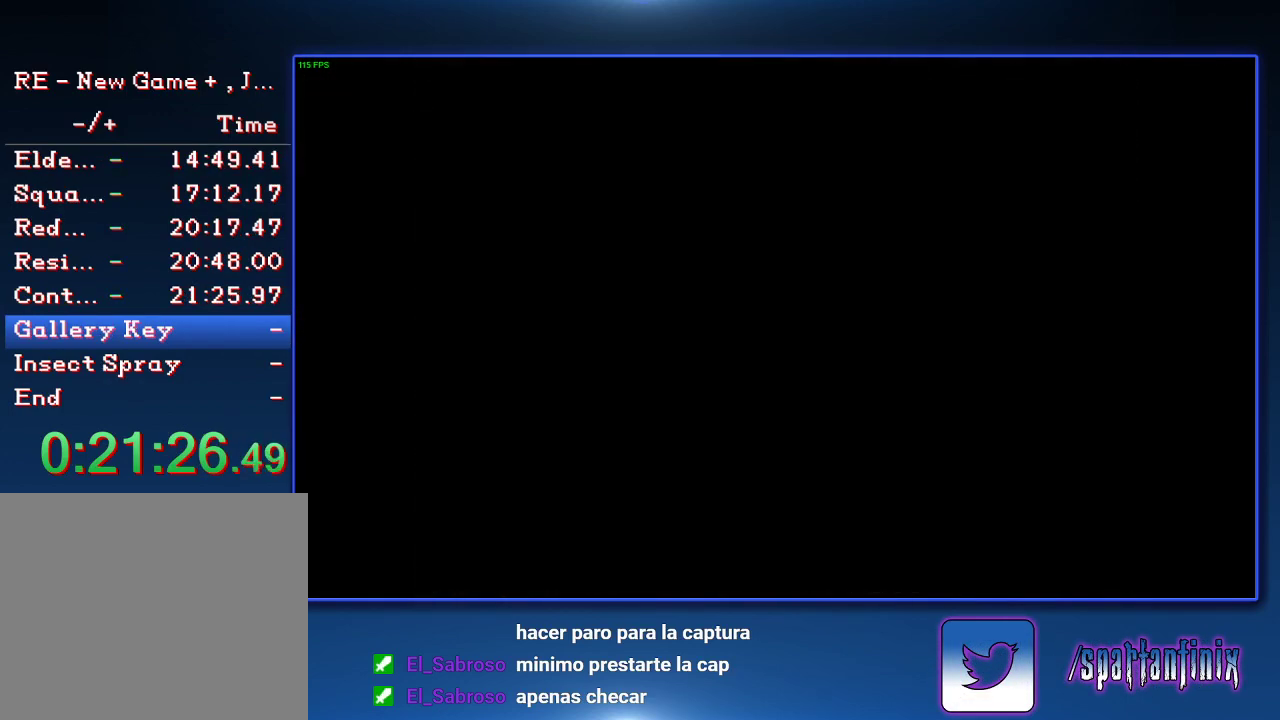
{"buttons": [], "left_stick": "down-left", "right_stick": "center", "events": [[67, "left_stick", "left"], [467, "left_stick", "down-left"]]}
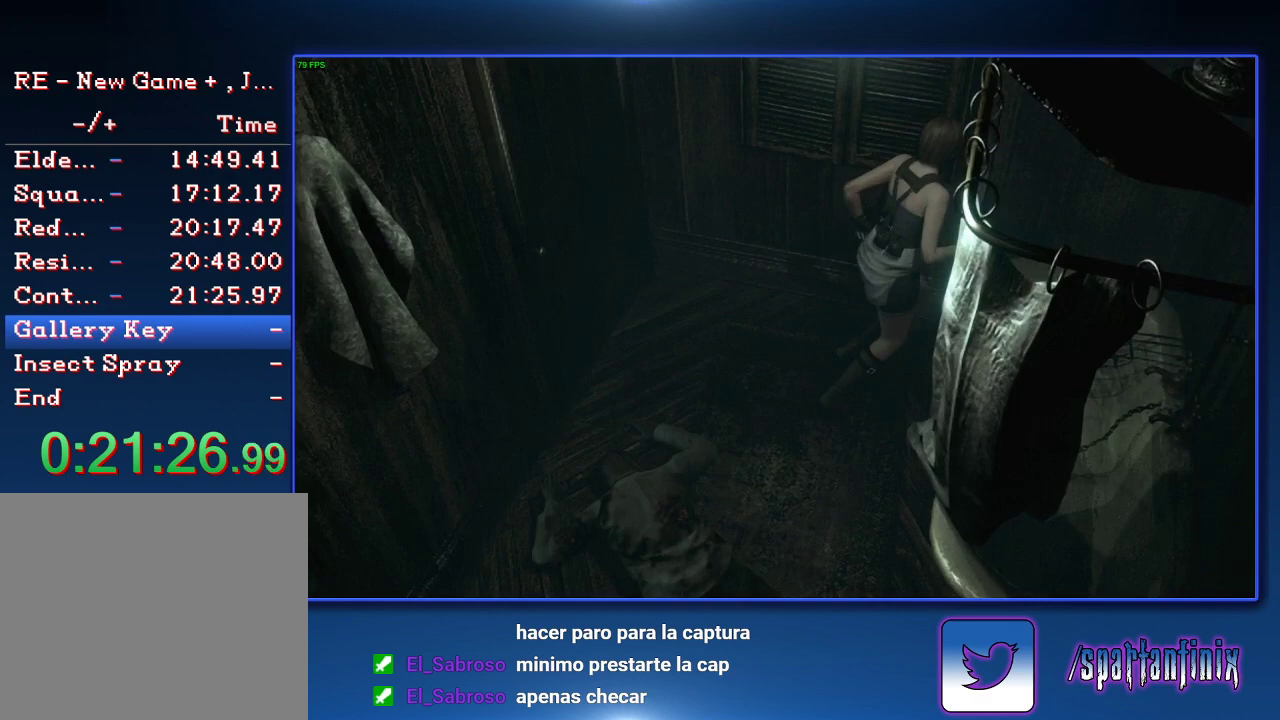
{"buttons": ["CROSS"], "left_stick": "up-left", "right_stick": "center", "events": [[167, "CROSS", "down"], [300, "left_stick", "left"], [400, "left_stick", "up-left"]]}
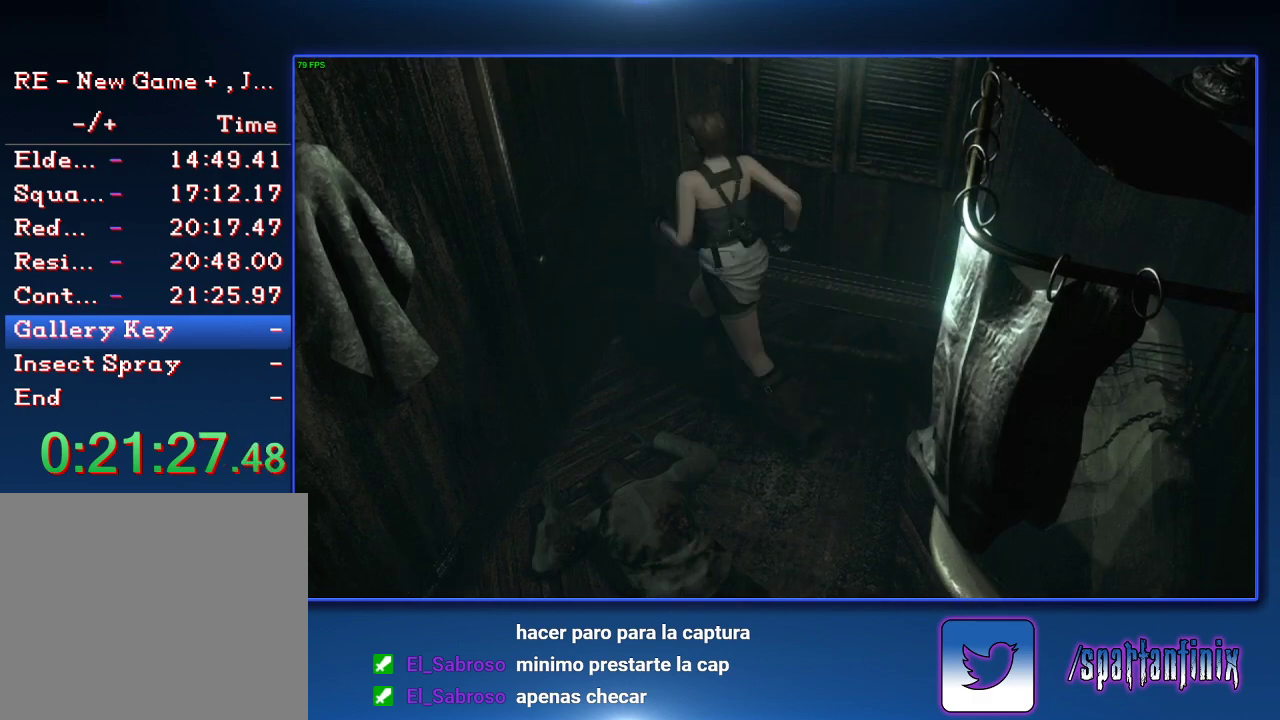
{"buttons": ["CROSS"], "left_stick": "left", "right_stick": "center", "events": [[67, "left_stick", "left"]]}
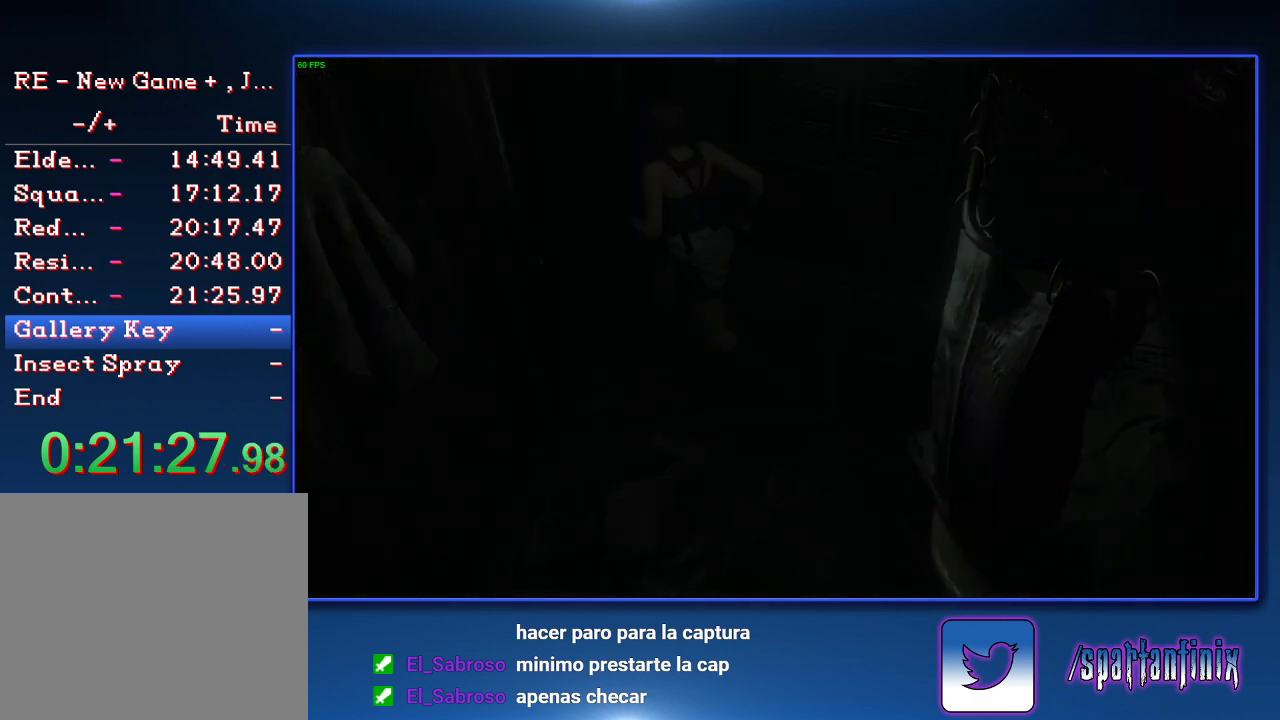
{"buttons": [], "left_stick": "center", "right_stick": "center", "events": [[67, "CROSS", "up"], [67, "left_stick", "center"]]}
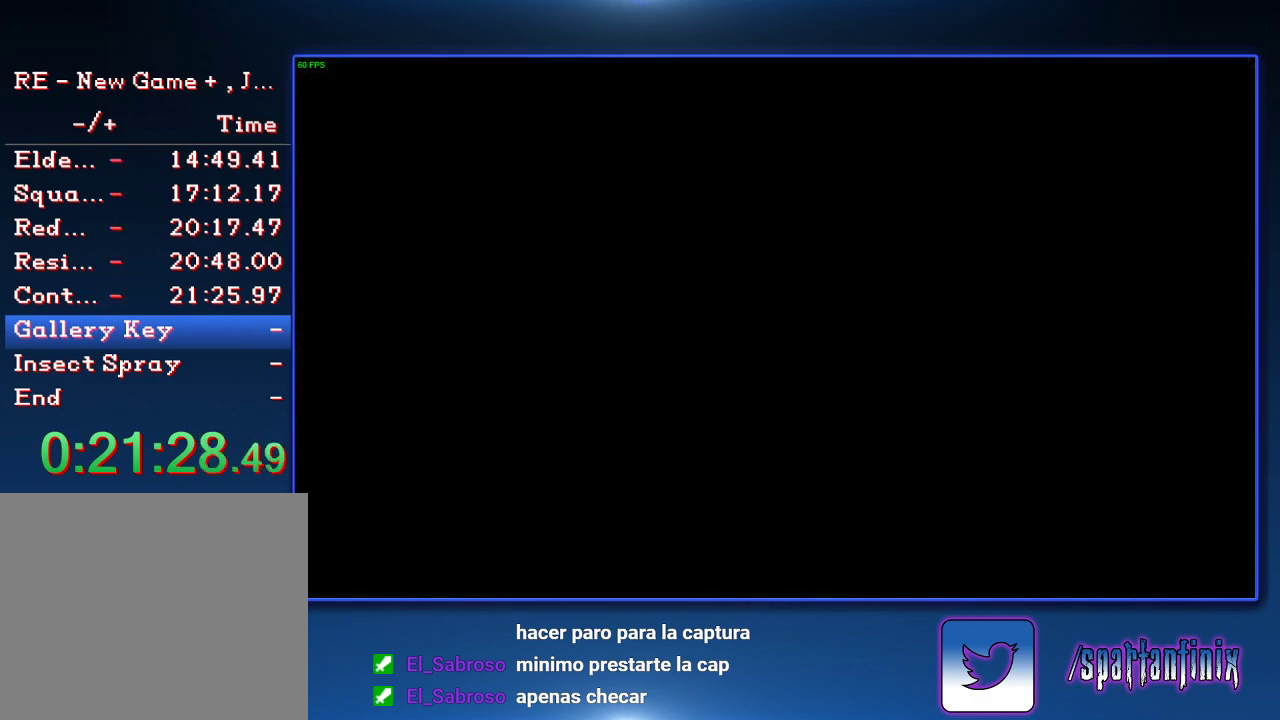
{"buttons": ["CROSS"], "left_stick": "up", "right_stick": "center", "events": [[133, "left_stick", "up"], [200, "CROSS", "down"]]}
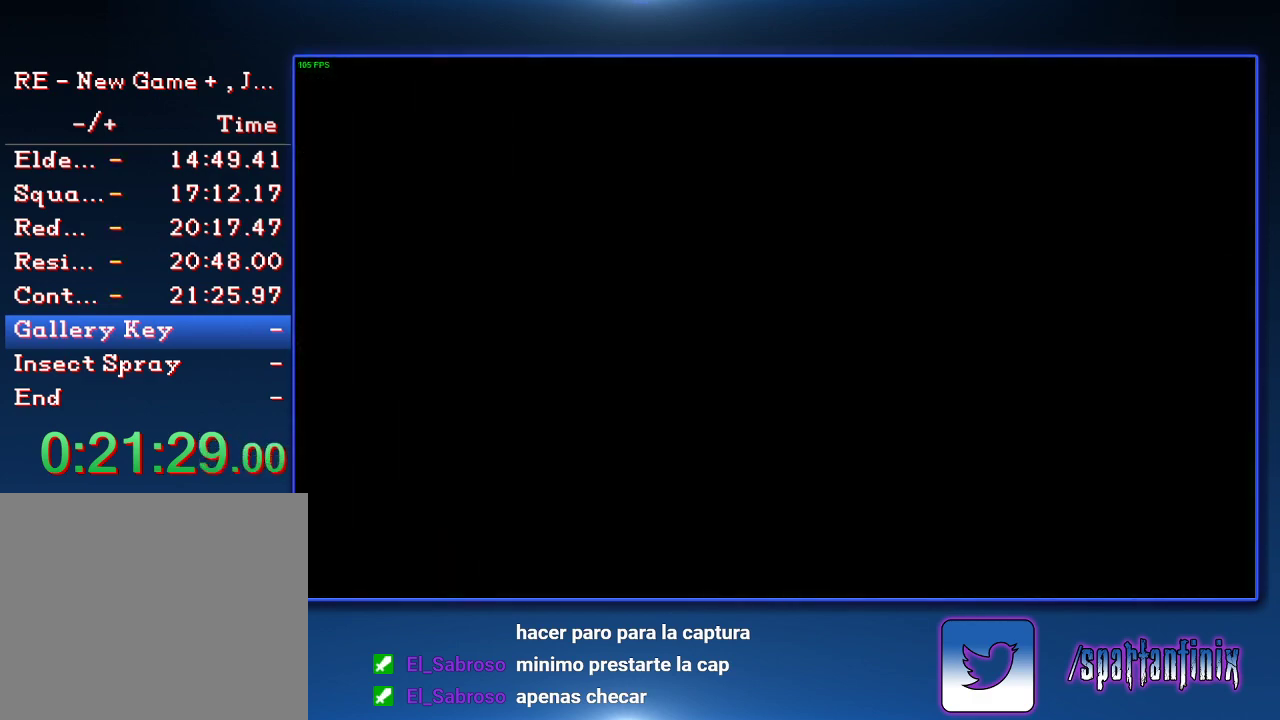
{"buttons": ["CROSS"], "left_stick": "up", "right_stick": "center", "events": []}
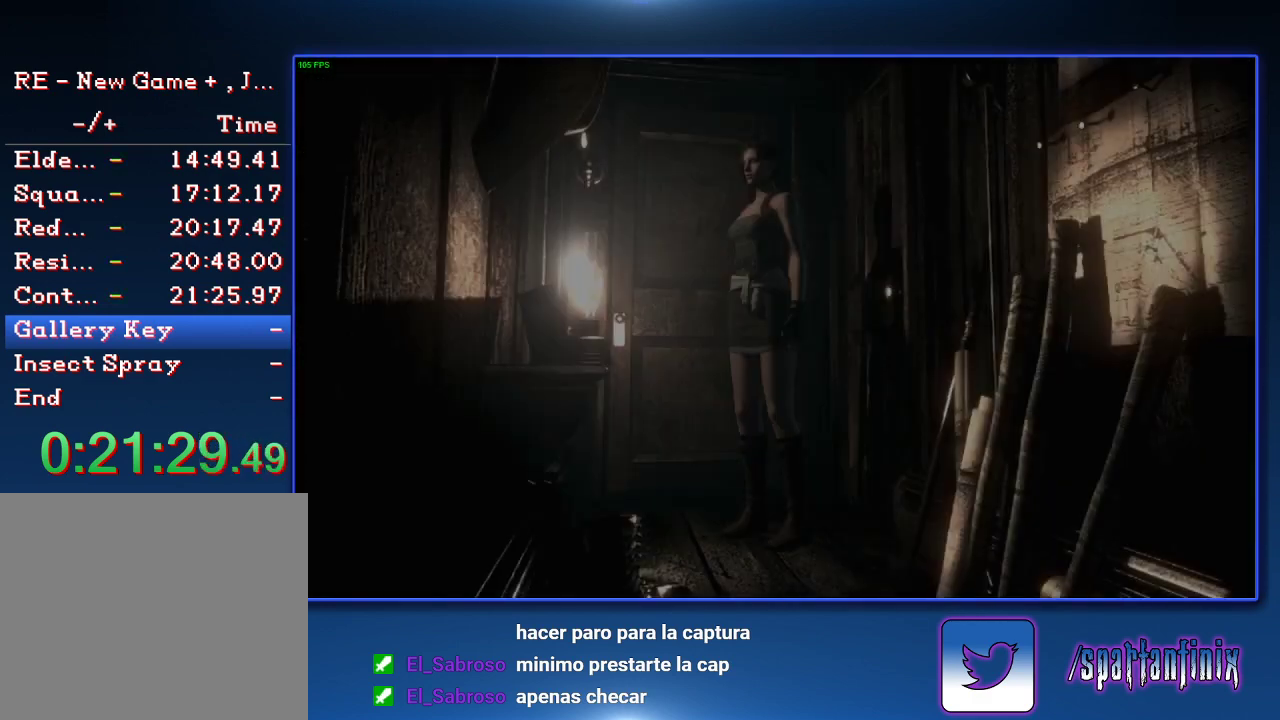
{"buttons": ["CROSS"], "left_stick": "up", "right_stick": "center", "events": []}
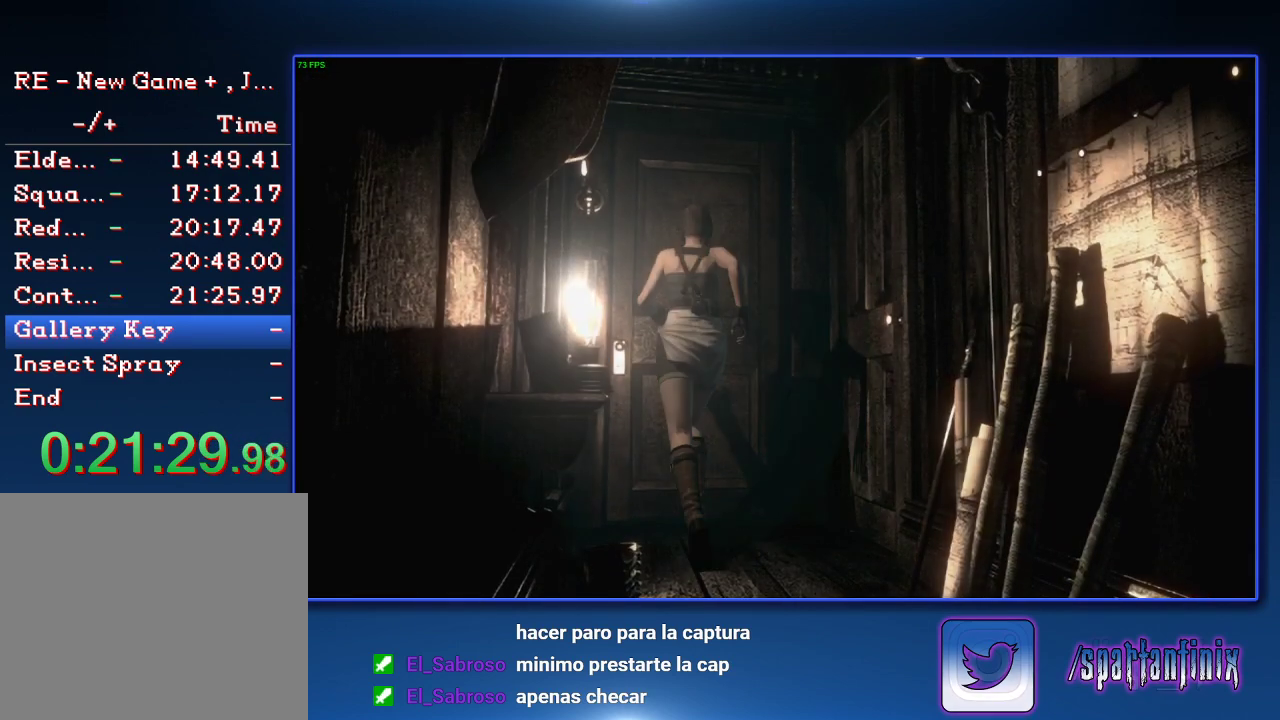
{"buttons": [], "left_stick": "center", "right_stick": "center", "events": [[433, "CROSS", "up"], [433, "left_stick", "center"]]}
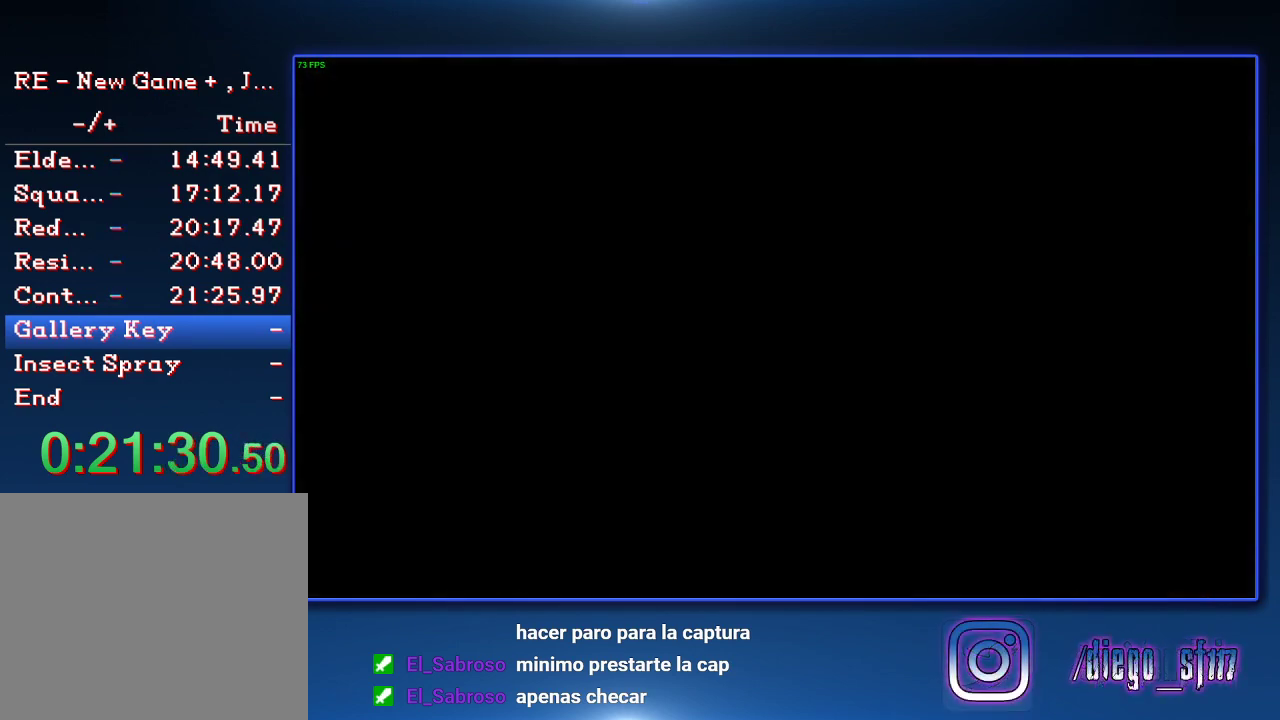
{"buttons": [], "left_stick": "center", "right_stick": "center", "events": []}
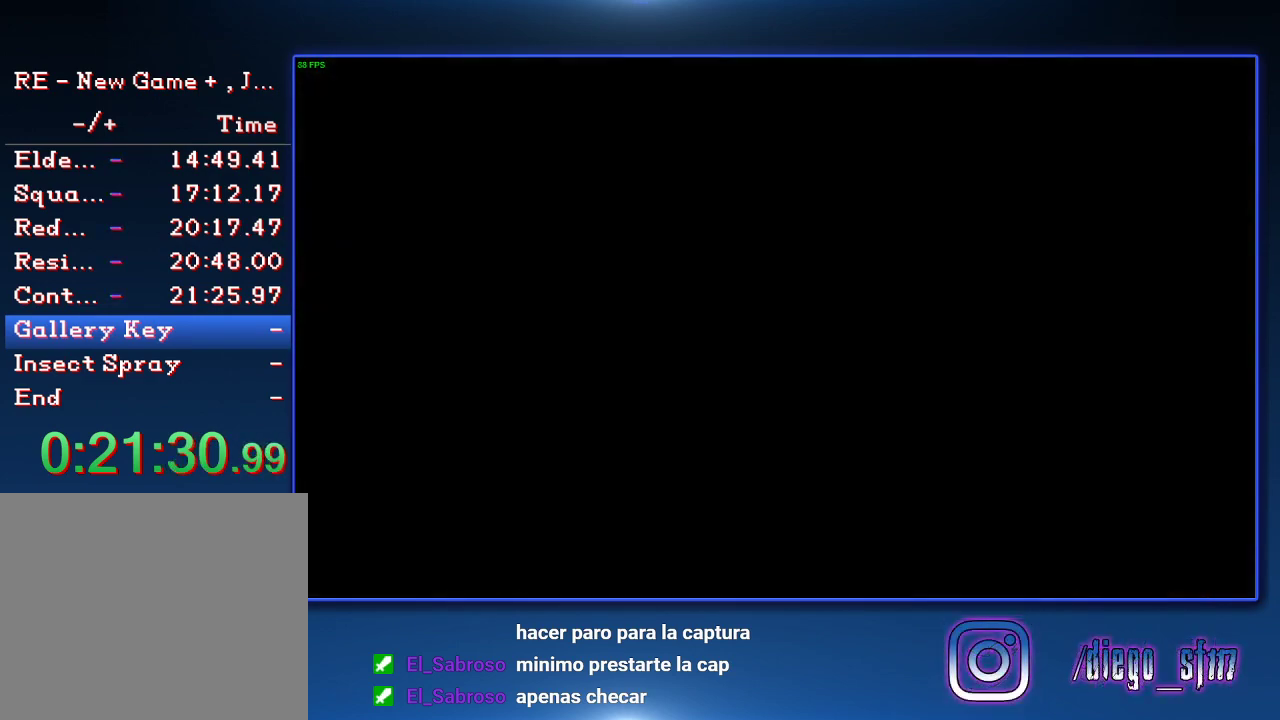
{"buttons": [], "left_stick": "center", "right_stick": "center", "events": []}
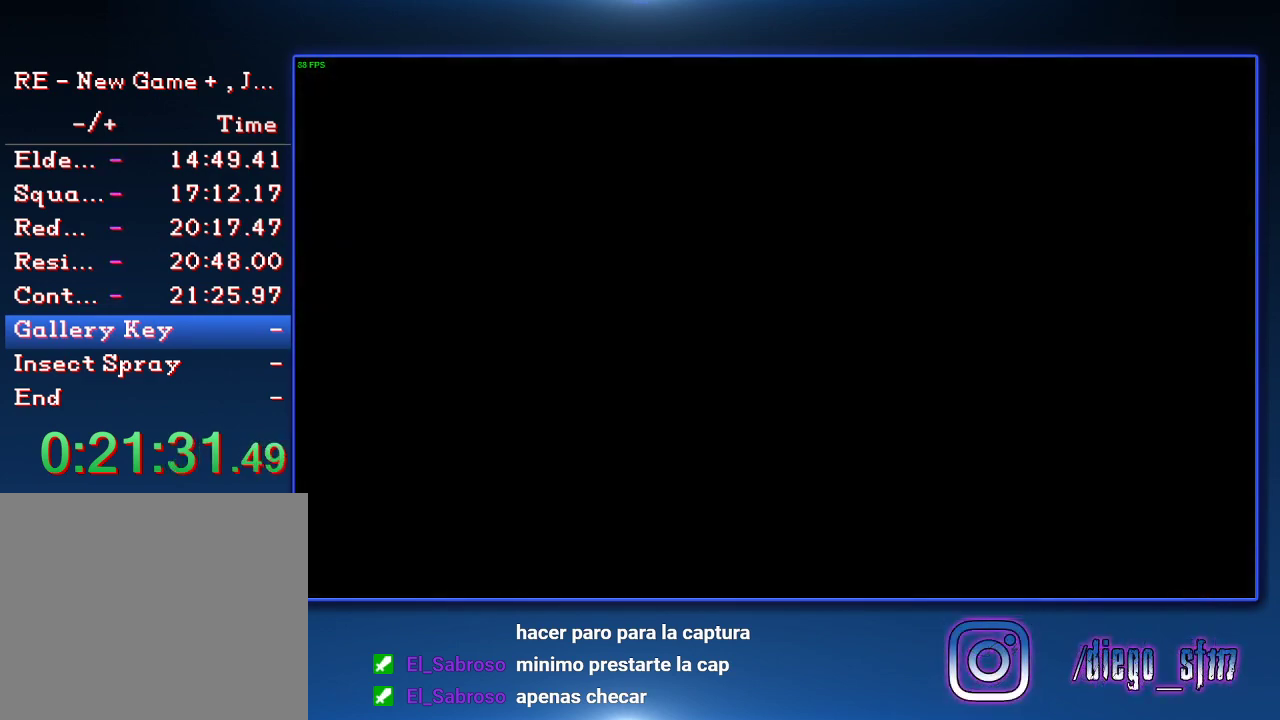
{"buttons": [], "left_stick": "up-right", "right_stick": "center", "events": [[400, "left_stick", "up-right"]]}
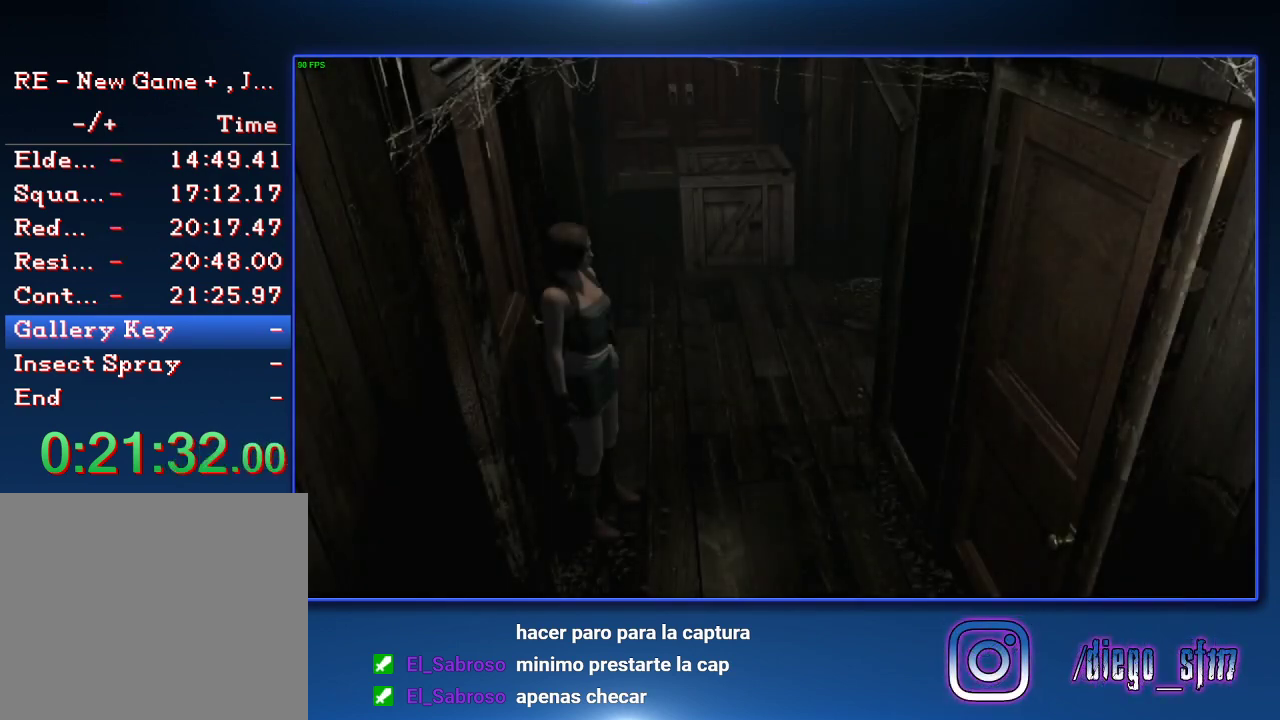
{"buttons": [], "left_stick": "up-right", "right_stick": "center", "events": []}
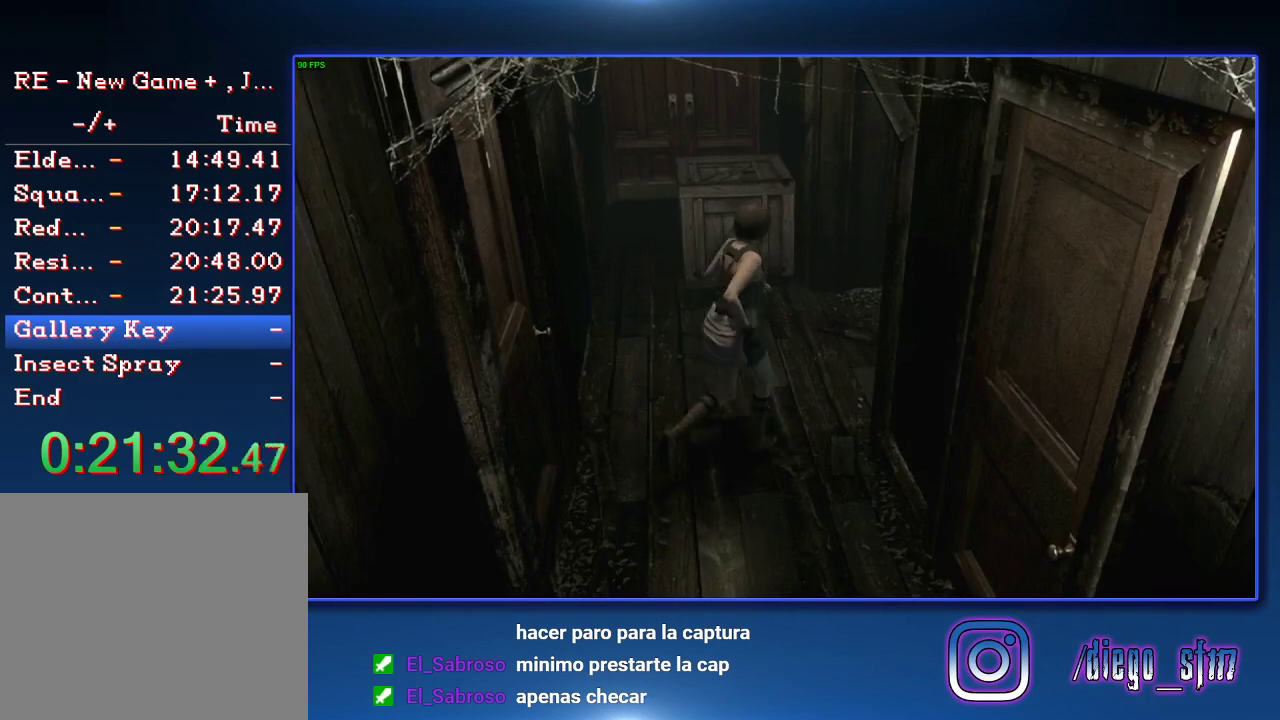
{"buttons": [], "left_stick": "down-right", "right_stick": "center", "events": [[233, "left_stick", "down-right"]]}
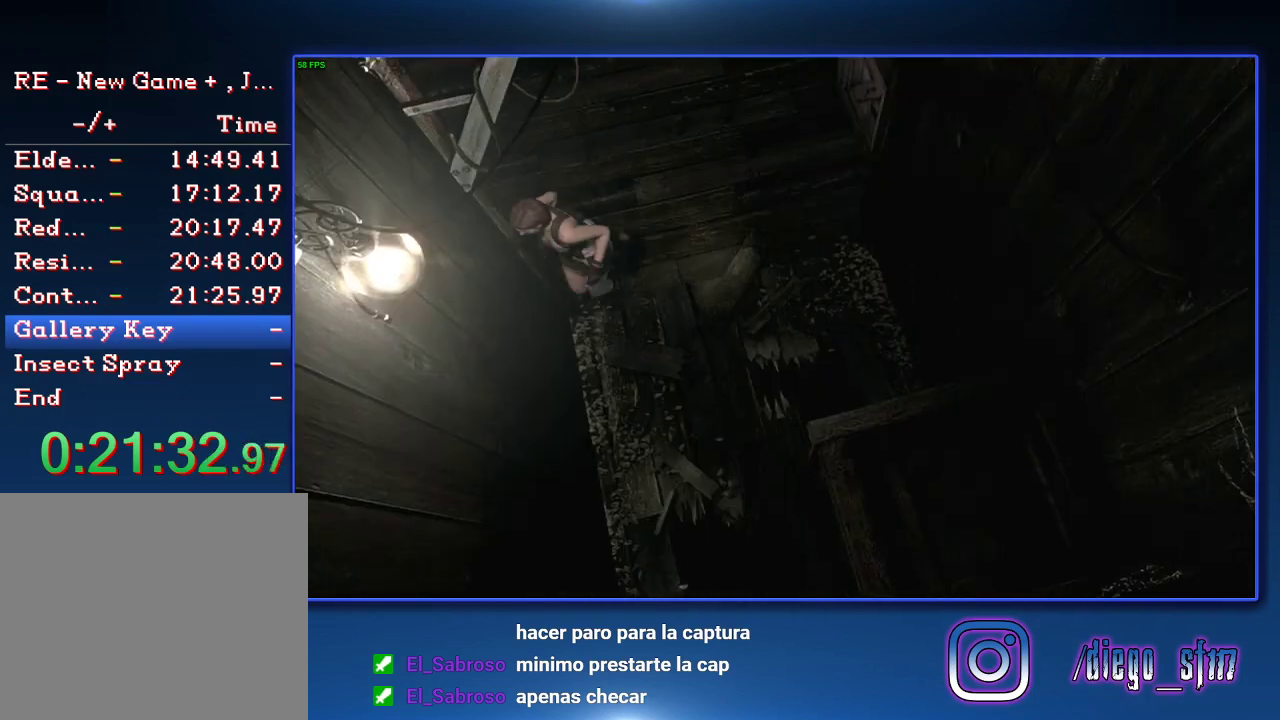
{"buttons": [], "left_stick": "right", "right_stick": "center", "events": [[133, "left_stick", "down"], [200, "left_stick", "down-right"], [367, "left_stick", "down"], [467, "left_stick", "right"]]}
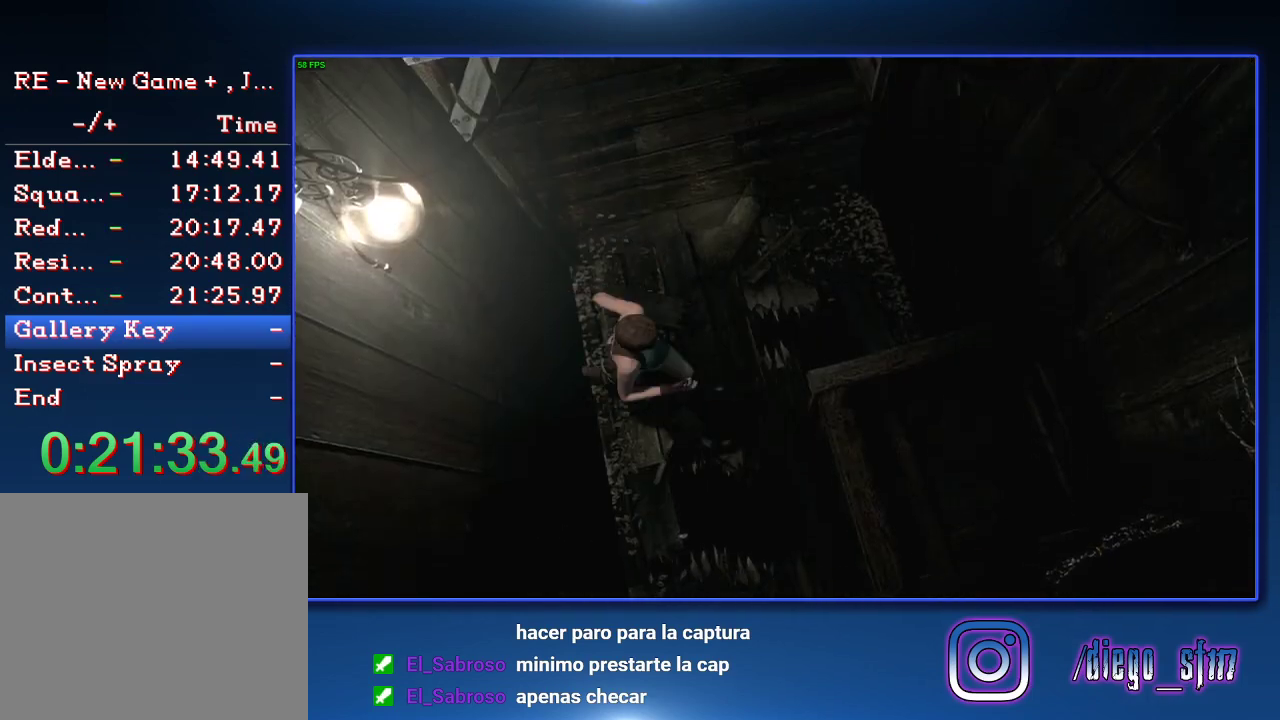
{"buttons": [], "left_stick": "down-right", "right_stick": "center", "events": [[100, "left_stick", "down-right"]]}